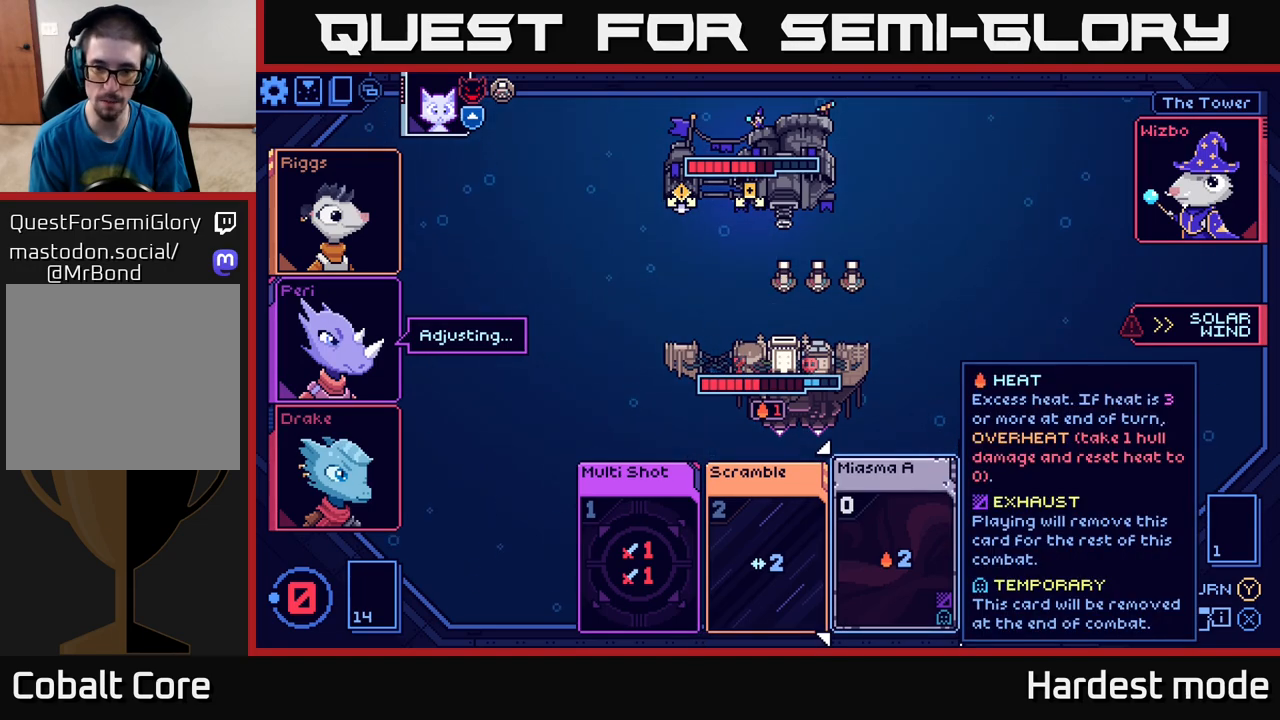
Gameplay with a controller (Xbox layout); each line is a JSON object with the inputs held at the frame after it. "events" lists button and stick changes between this image and that frame as [ms after this image, input, new state], when the widget could be followed in between.
{"buttons": [], "left_stick": "center", "right_stick": "center", "events": []}
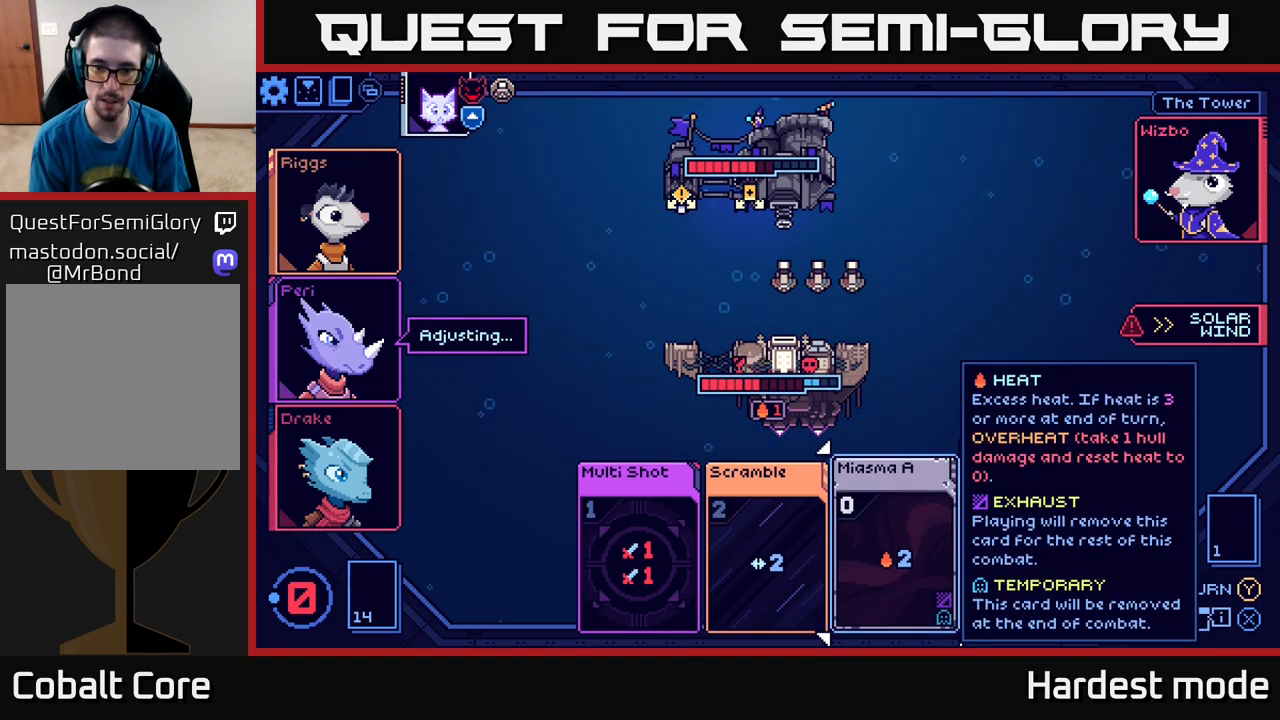
{"buttons": [], "left_stick": "center", "right_stick": "center", "events": []}
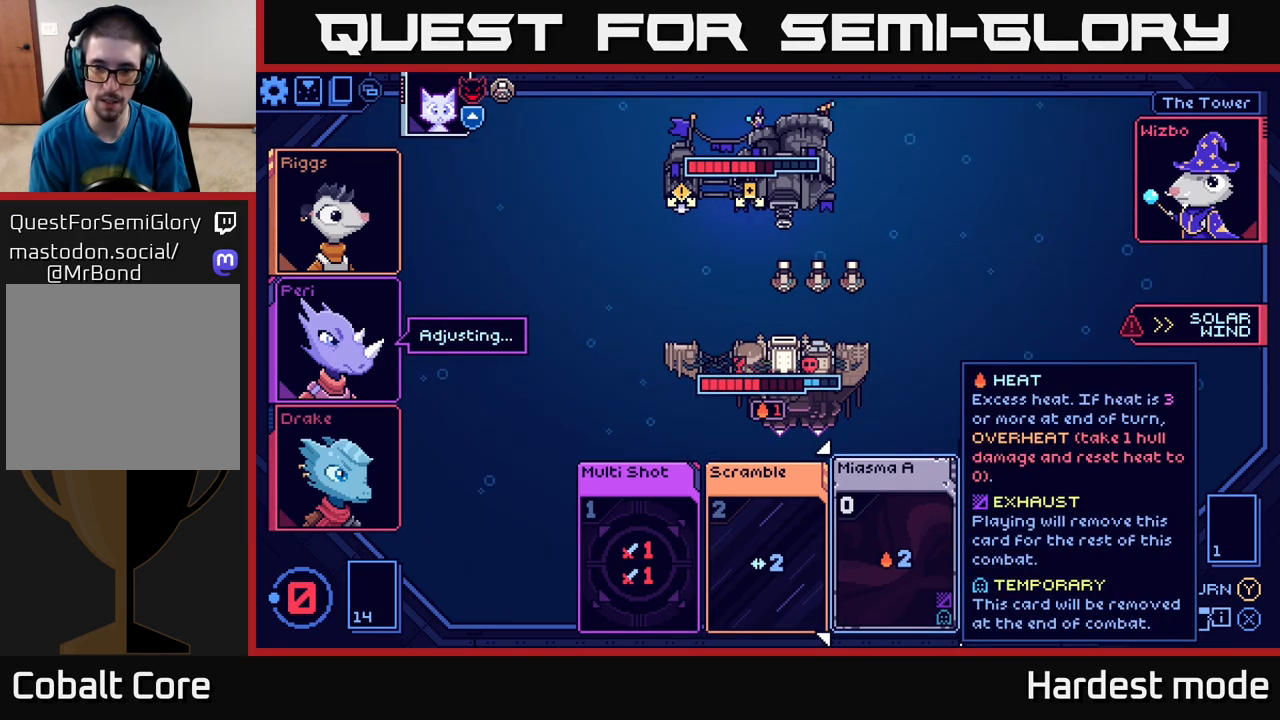
{"buttons": [], "left_stick": "center", "right_stick": "center", "events": []}
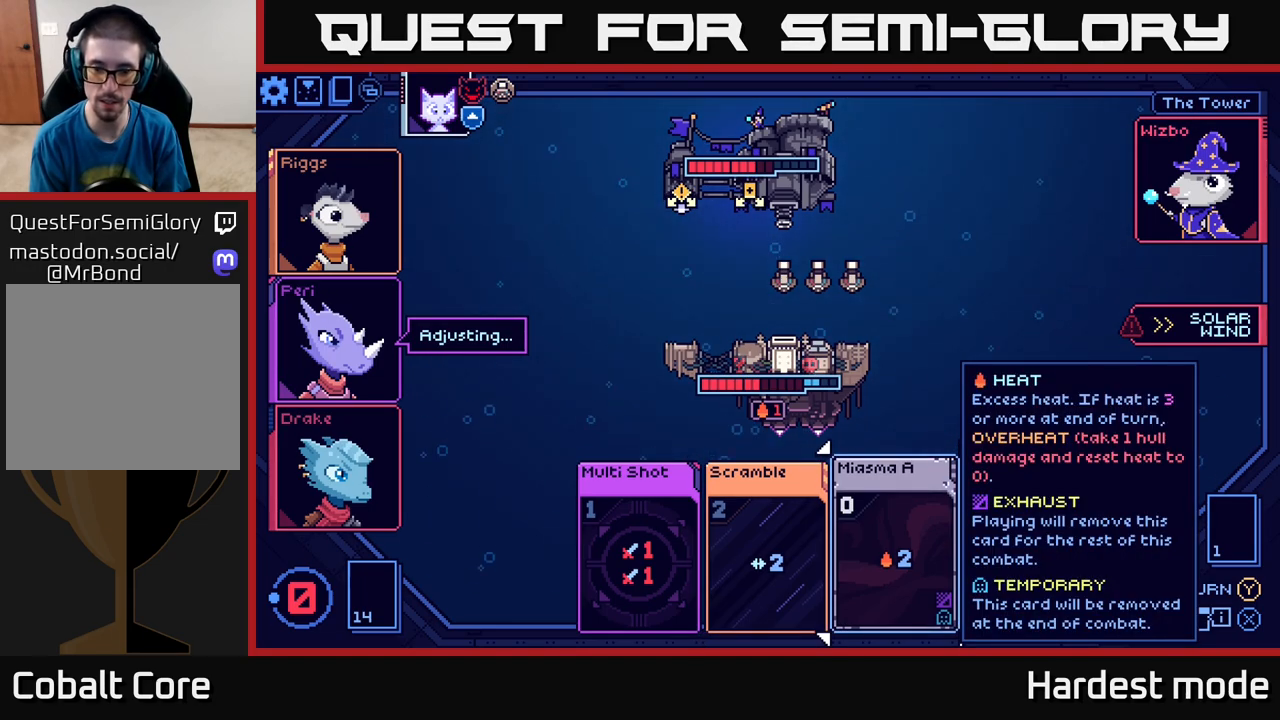
{"buttons": [], "left_stick": "center", "right_stick": "center", "events": []}
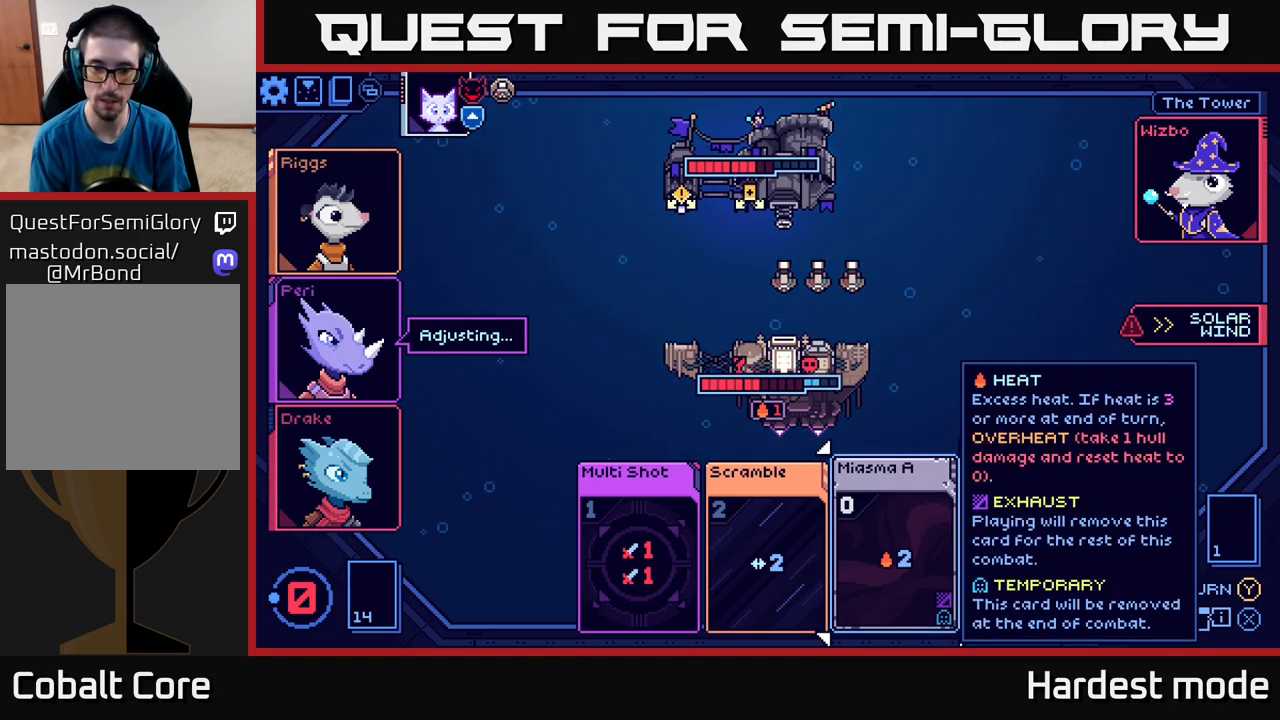
{"buttons": [], "left_stick": "center", "right_stick": "center", "events": []}
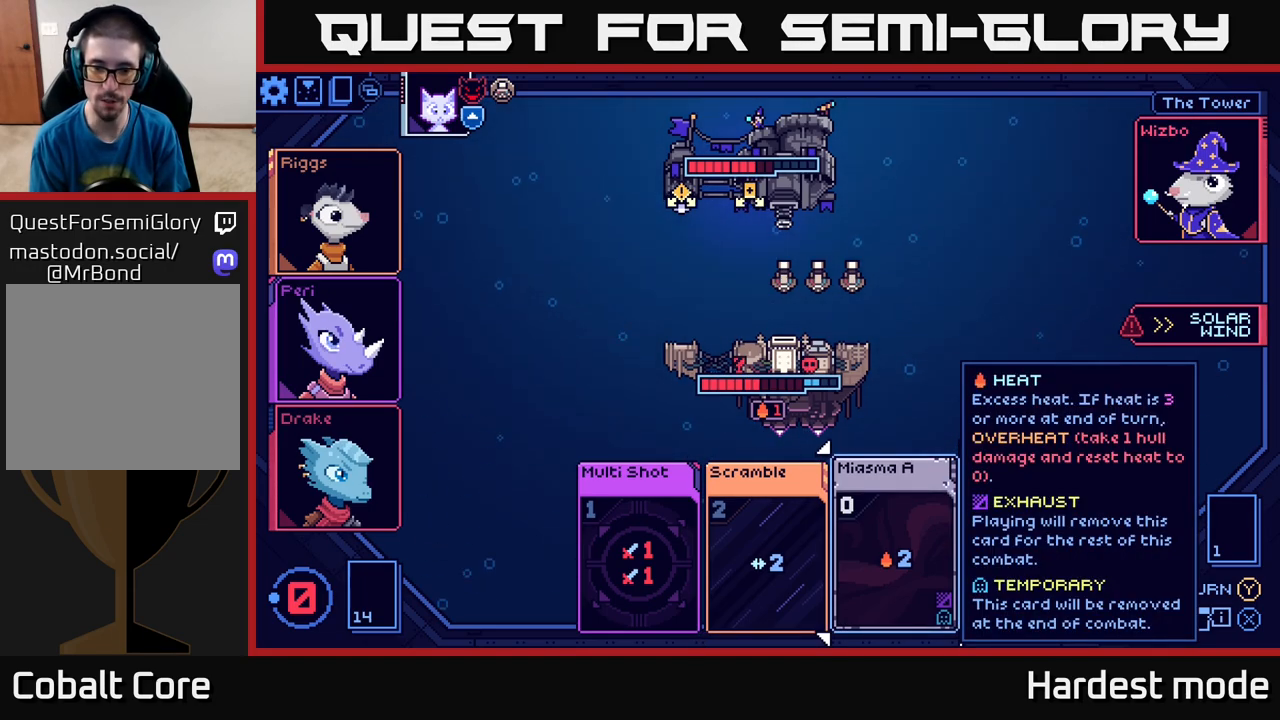
{"buttons": [], "left_stick": "center", "right_stick": "center", "events": []}
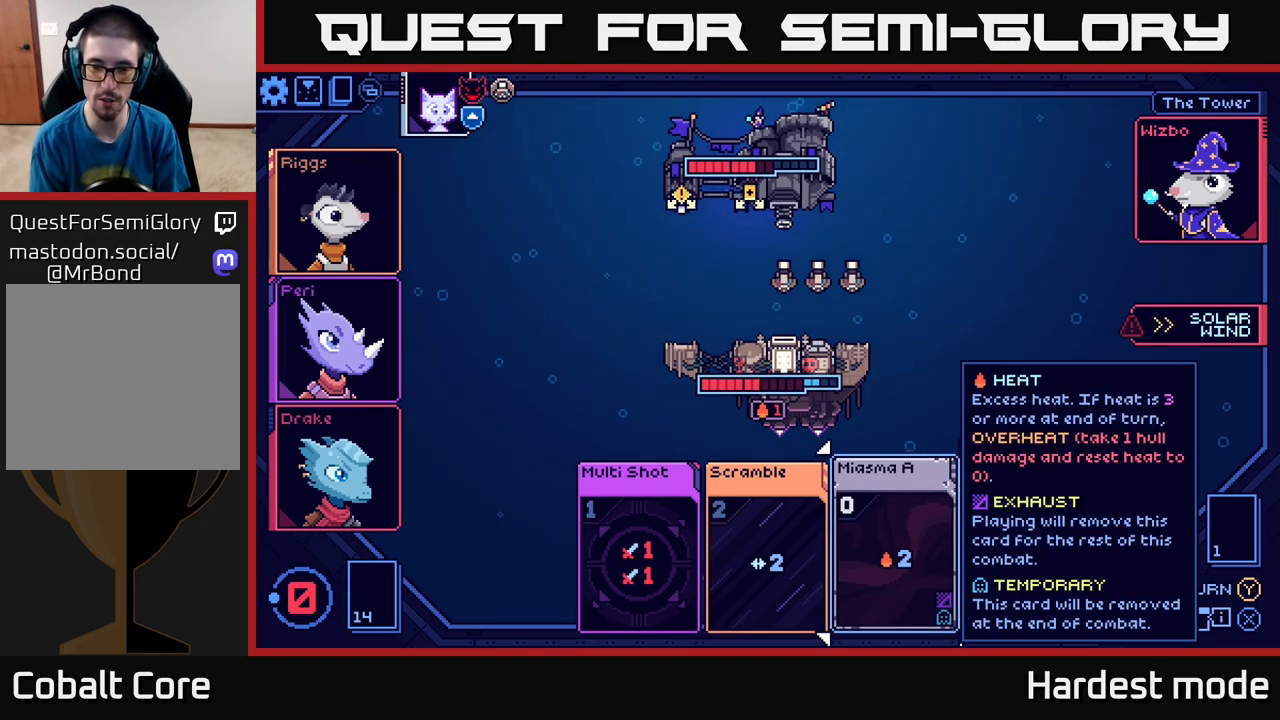
{"buttons": [], "left_stick": "center", "right_stick": "center", "events": []}
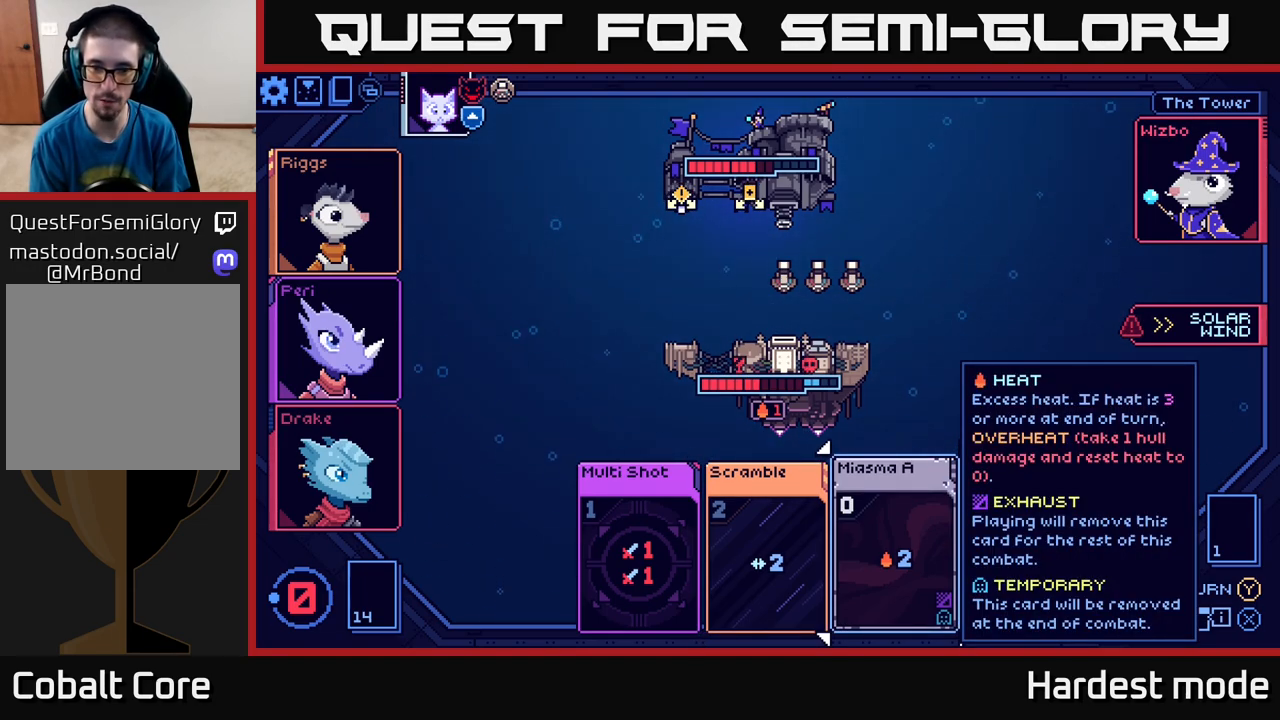
{"buttons": [], "left_stick": "center", "right_stick": "center", "events": [[417, "Y", "down"], [483, "Y", "up"]]}
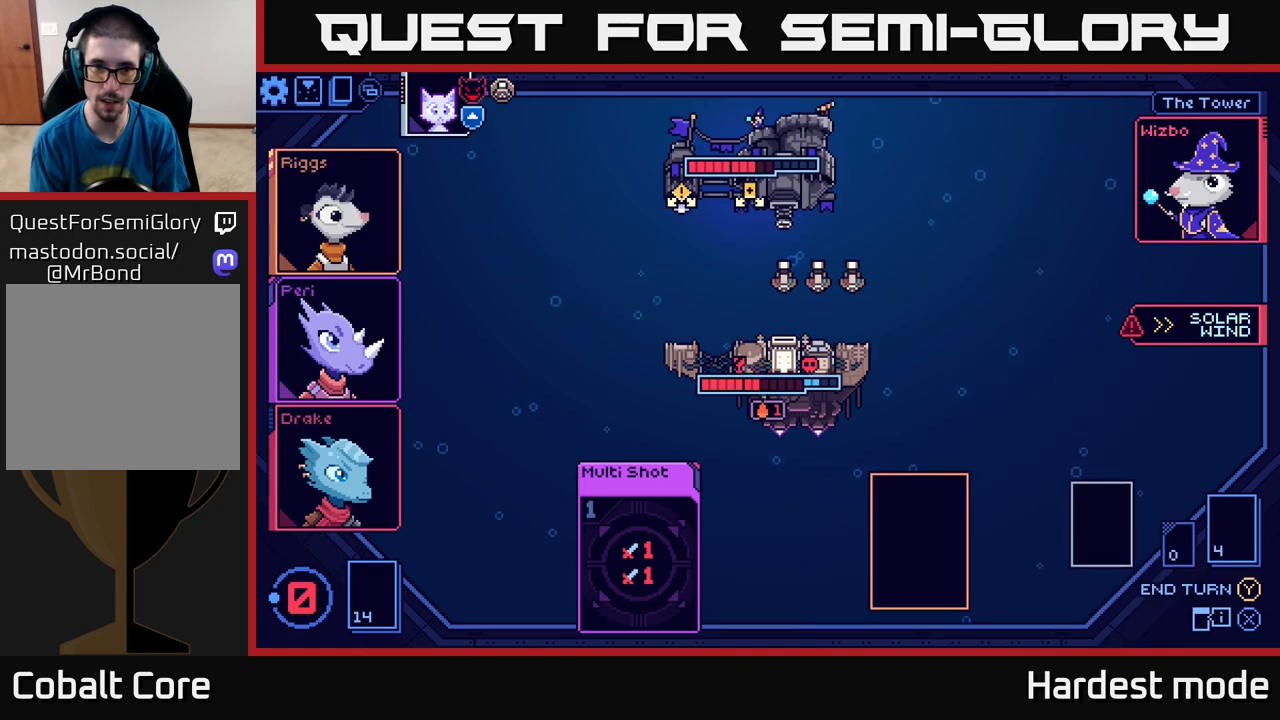
{"buttons": [], "left_stick": "center", "right_stick": "center", "events": []}
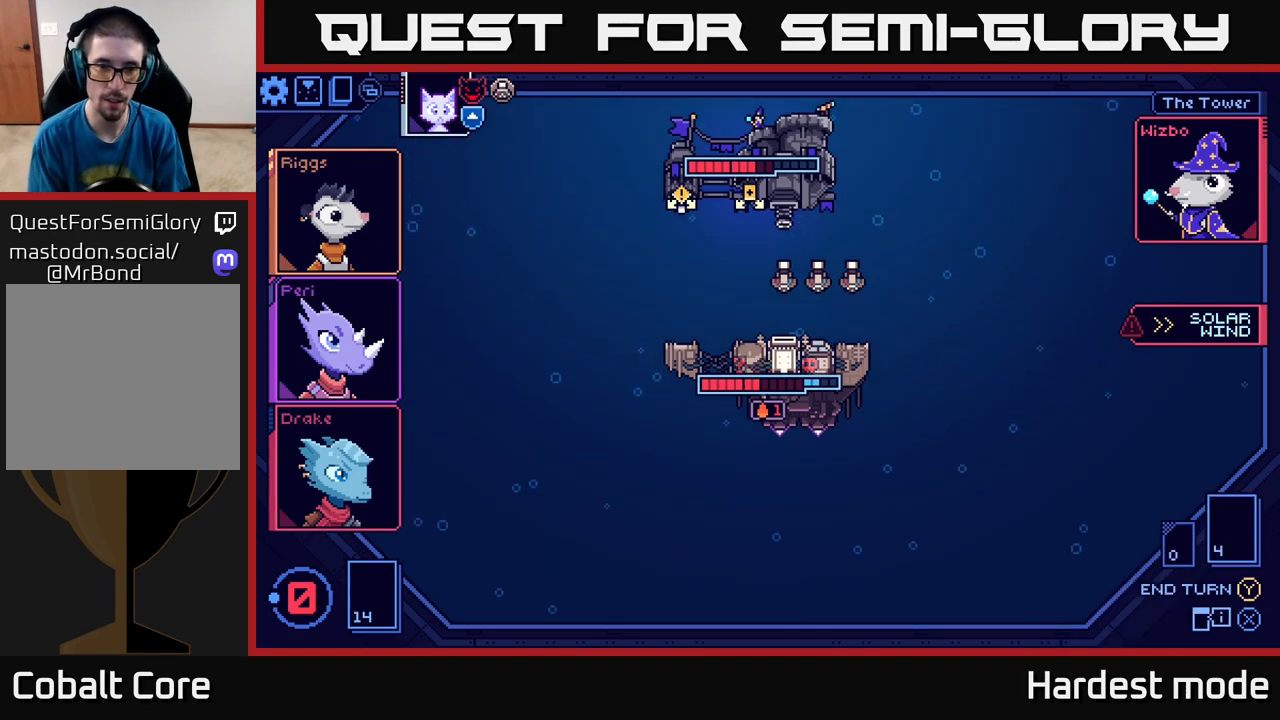
{"buttons": [], "left_stick": "center", "right_stick": "center", "events": []}
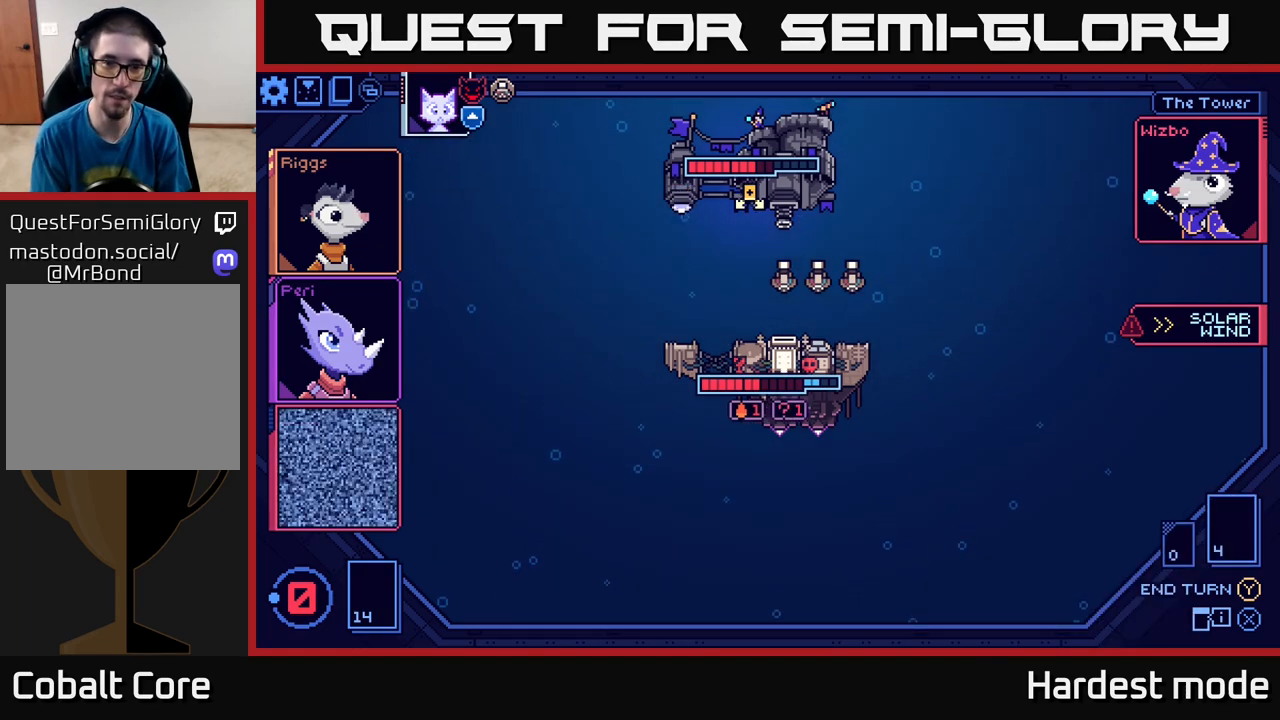
{"buttons": [], "left_stick": "center", "right_stick": "center", "events": []}
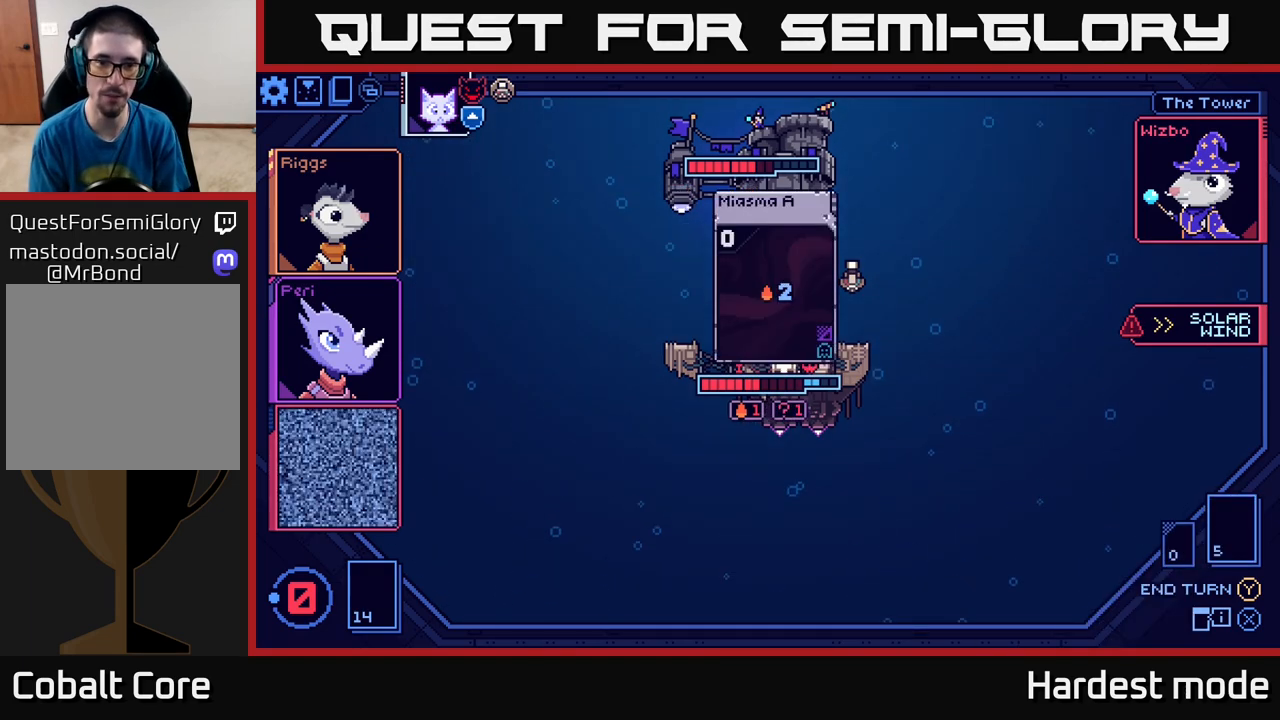
{"buttons": [], "left_stick": "center", "right_stick": "center", "events": []}
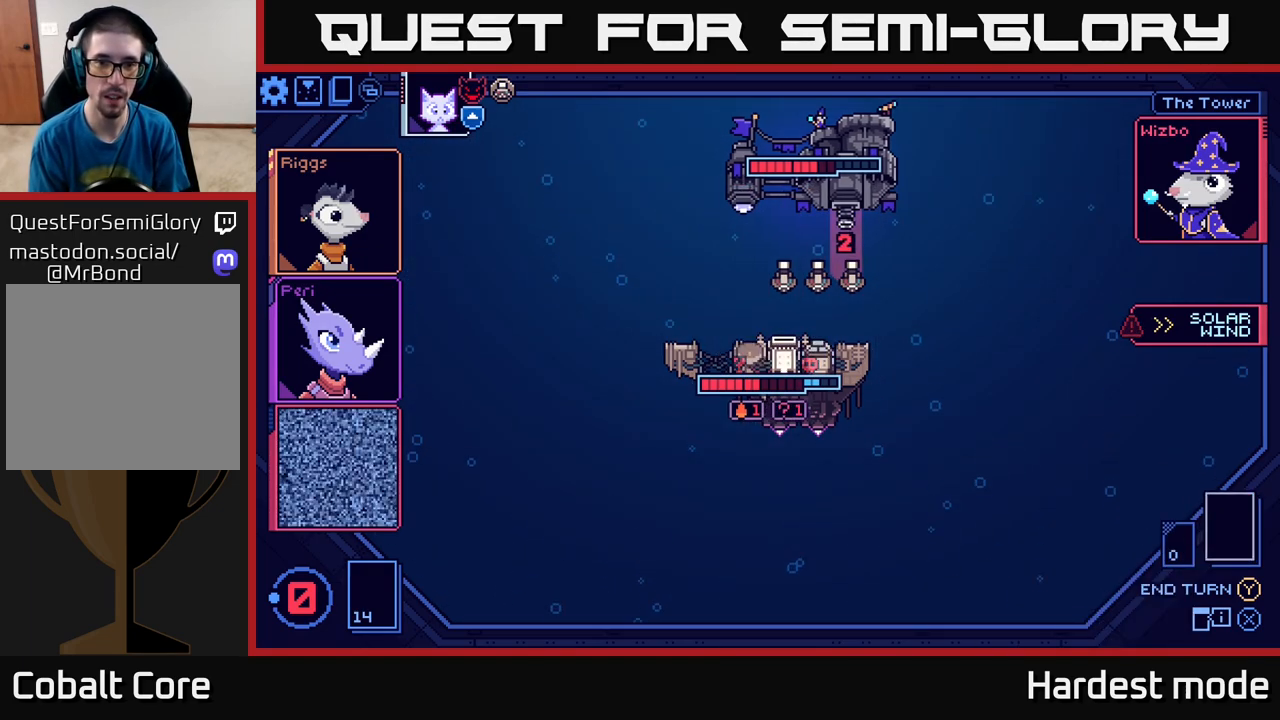
{"buttons": [], "left_stick": "center", "right_stick": "center", "events": []}
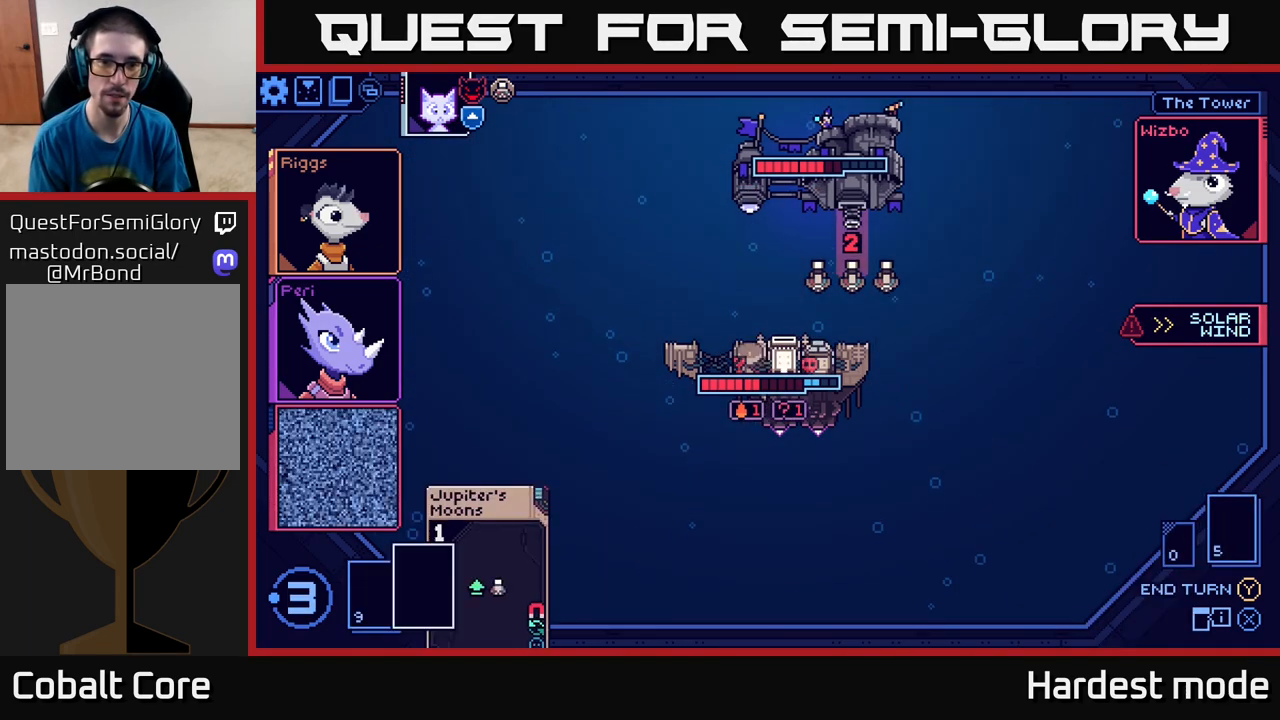
{"buttons": [], "left_stick": "center", "right_stick": "center", "events": []}
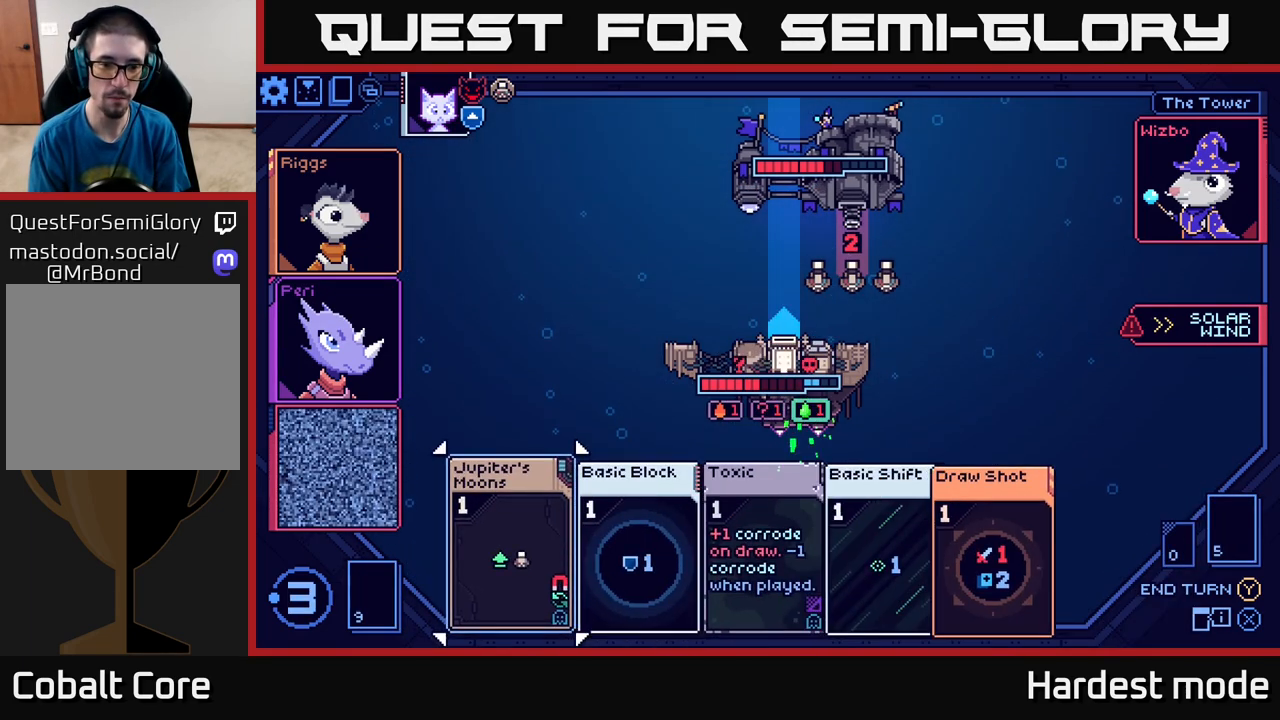
{"buttons": [], "left_stick": "center", "right_stick": "center", "events": [[333, "left_stick", "right"], [450, "left_stick", "center"]]}
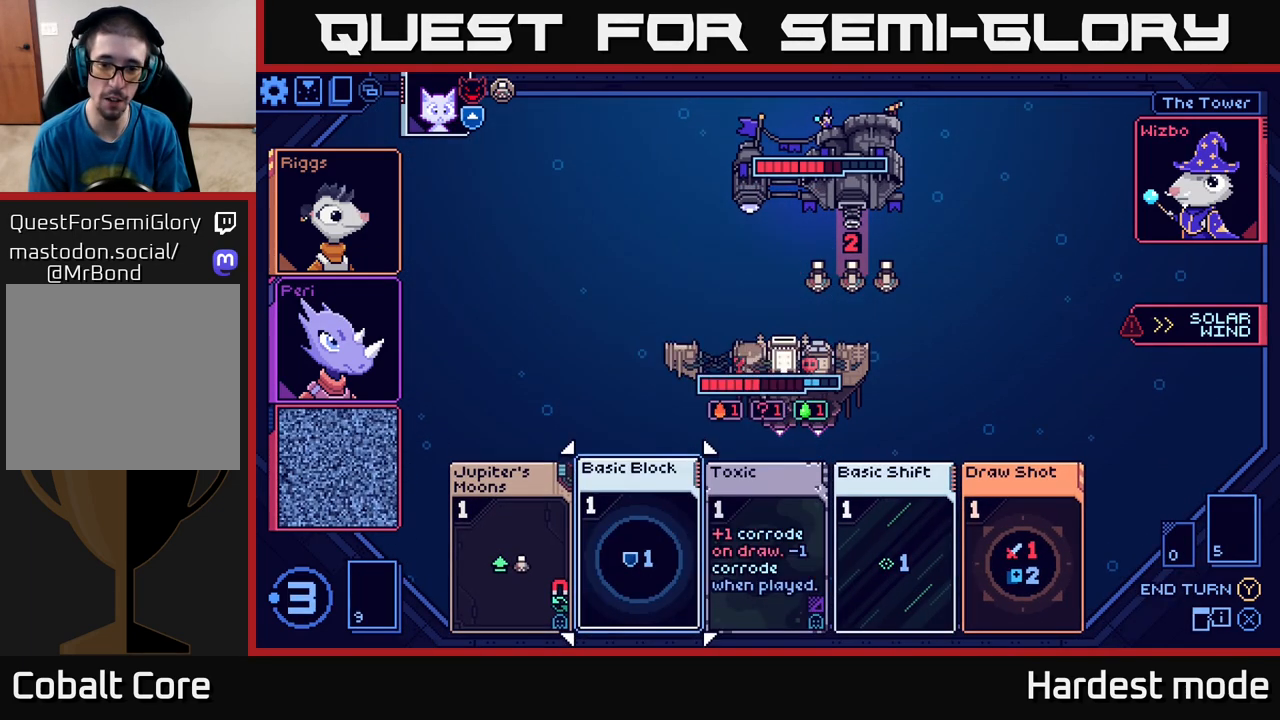
{"buttons": [], "left_stick": "right", "right_stick": "center", "events": [[67, "left_stick", "right"], [217, "left_stick", "center"], [367, "left_stick", "right"]]}
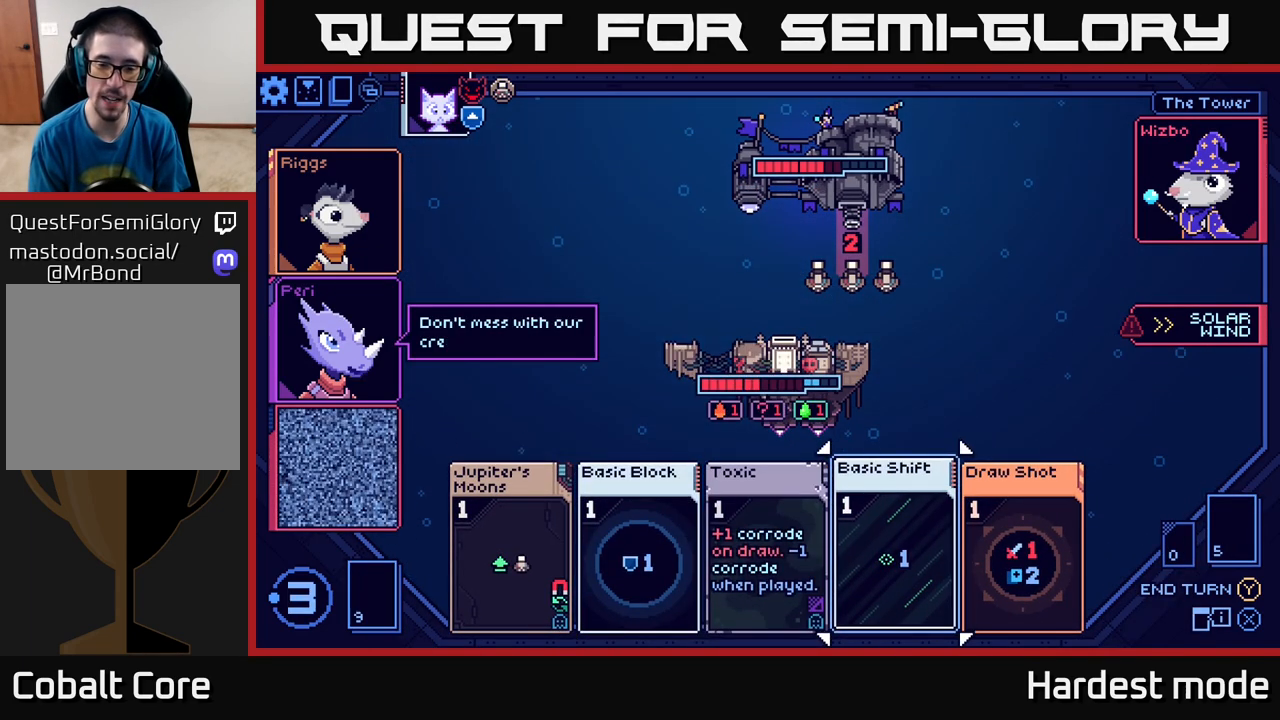
{"buttons": [], "left_stick": "up", "right_stick": "center", "events": [[17, "left_stick", "center"], [200, "left_stick", "up-left"], [333, "left_stick", "center"], [467, "left_stick", "up"]]}
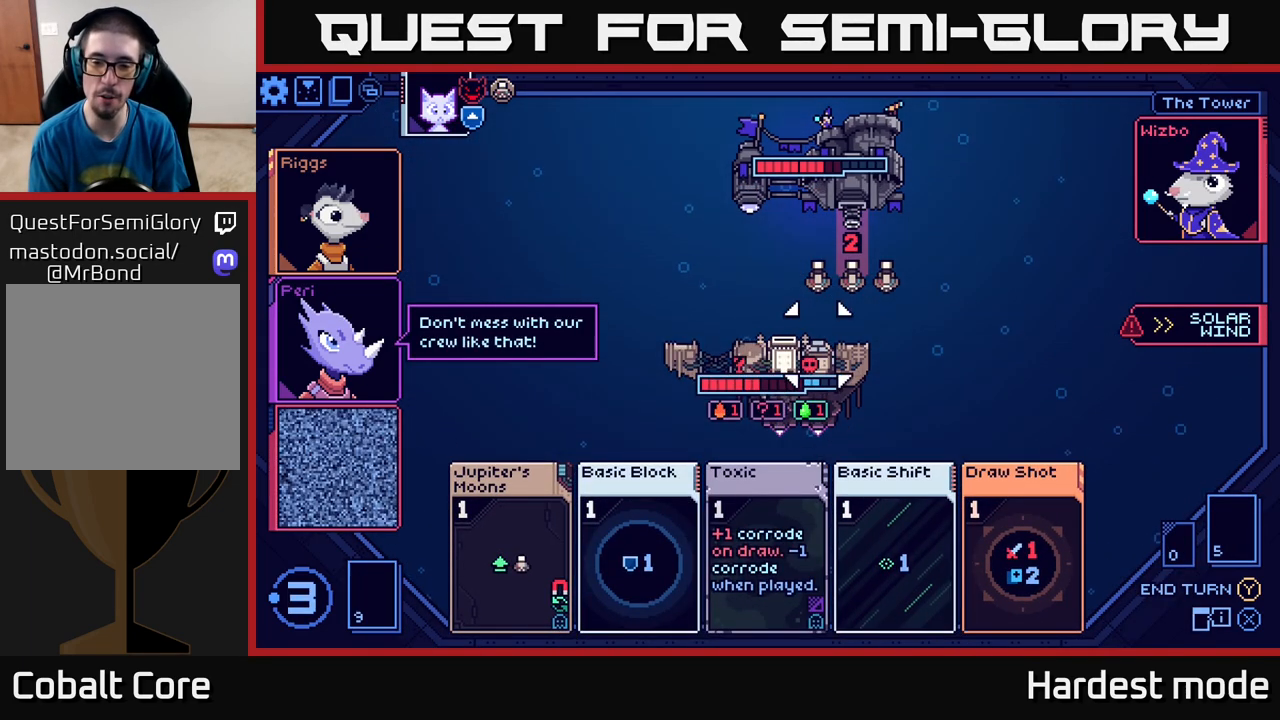
{"buttons": [], "left_stick": "down", "right_stick": "center", "events": [[117, "left_stick", "center"], [367, "left_stick", "down"]]}
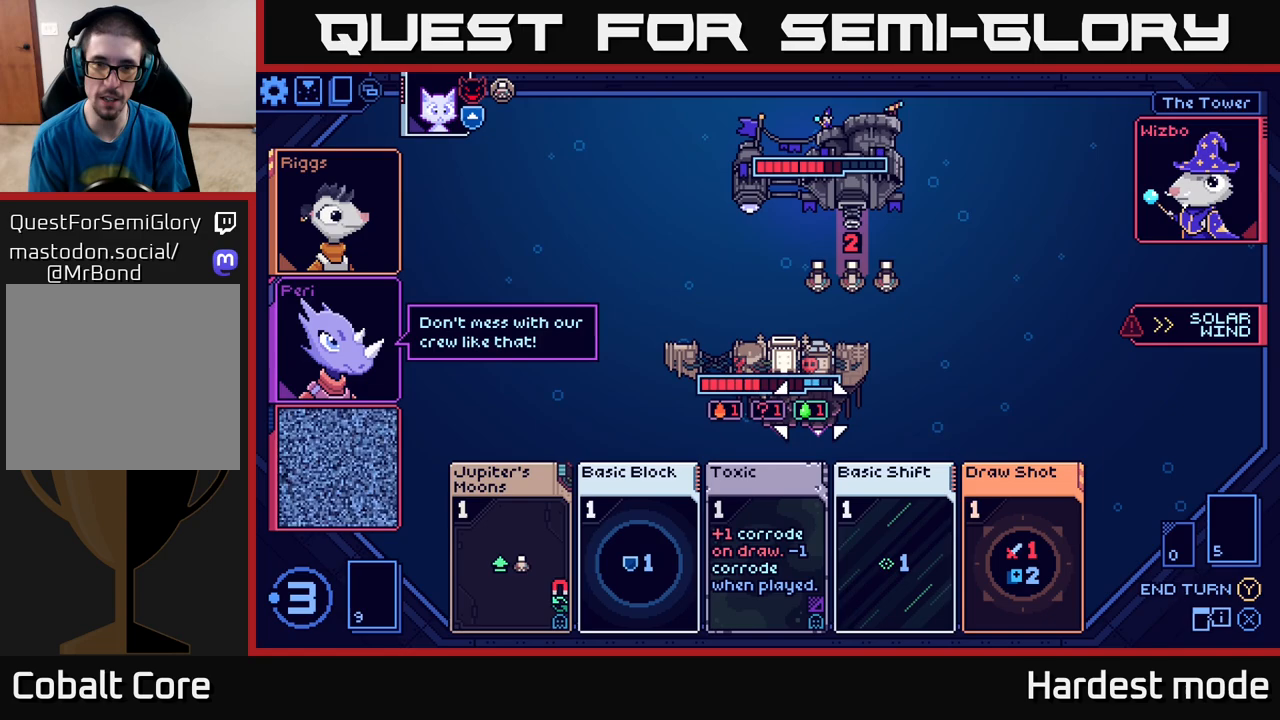
{"buttons": [], "left_stick": "center", "right_stick": "center", "events": [[67, "left_stick", "center"], [200, "left_stick", "down"], [367, "left_stick", "center"]]}
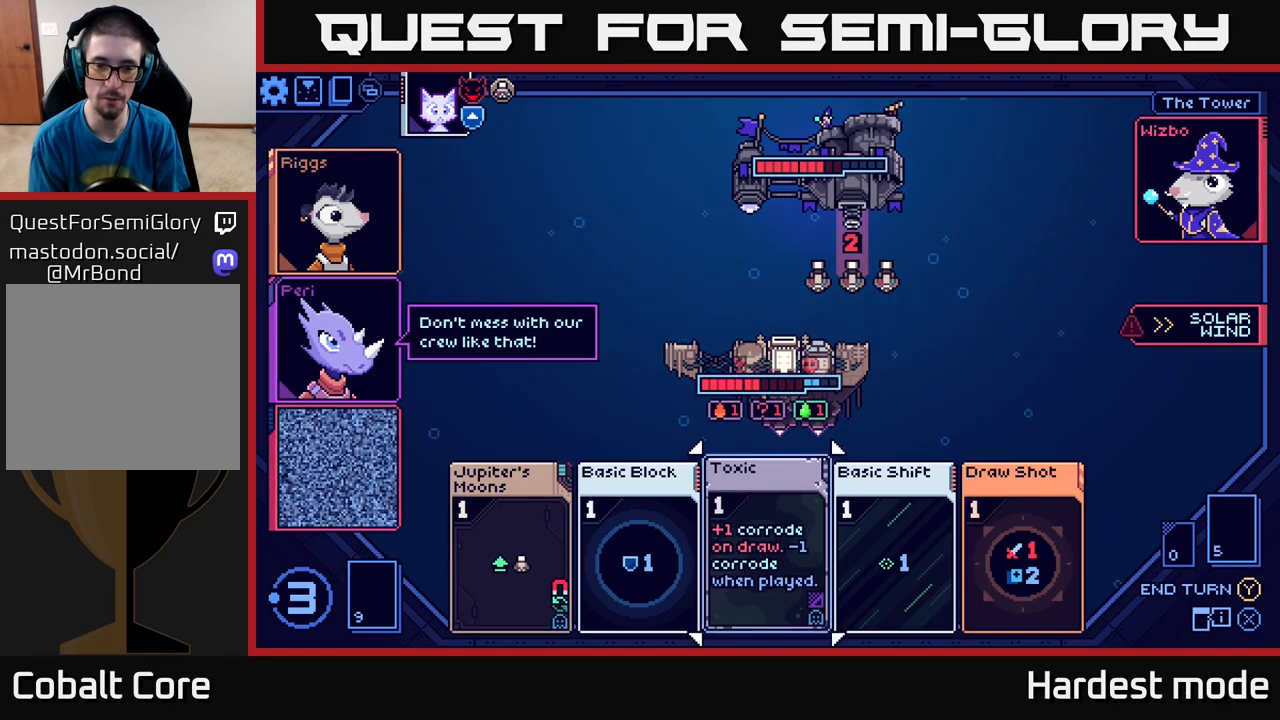
{"buttons": [], "left_stick": "right", "right_stick": "center", "events": [[17, "left_stick", "down"], [167, "left_stick", "center"], [383, "left_stick", "right"]]}
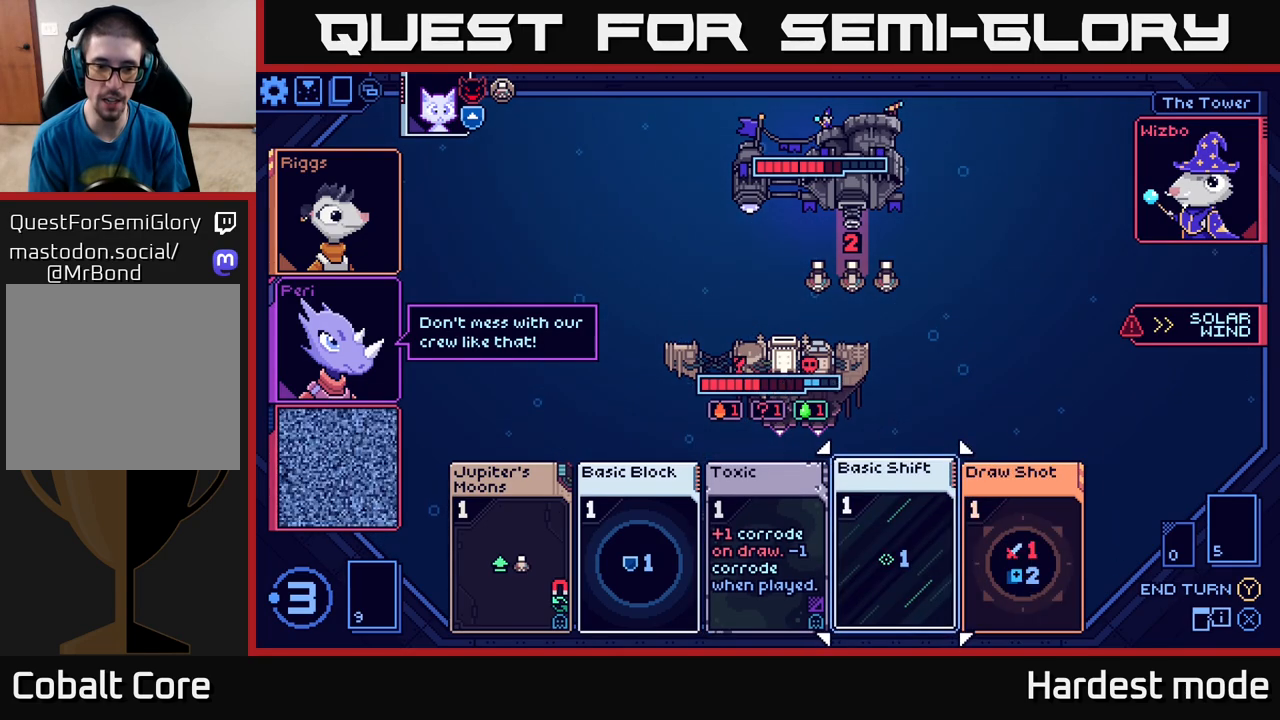
{"buttons": [], "left_stick": "down-left", "right_stick": "center", "events": [[50, "left_stick", "center"], [167, "left_stick", "left"], [333, "left_stick", "center"], [450, "left_stick", "down-left"]]}
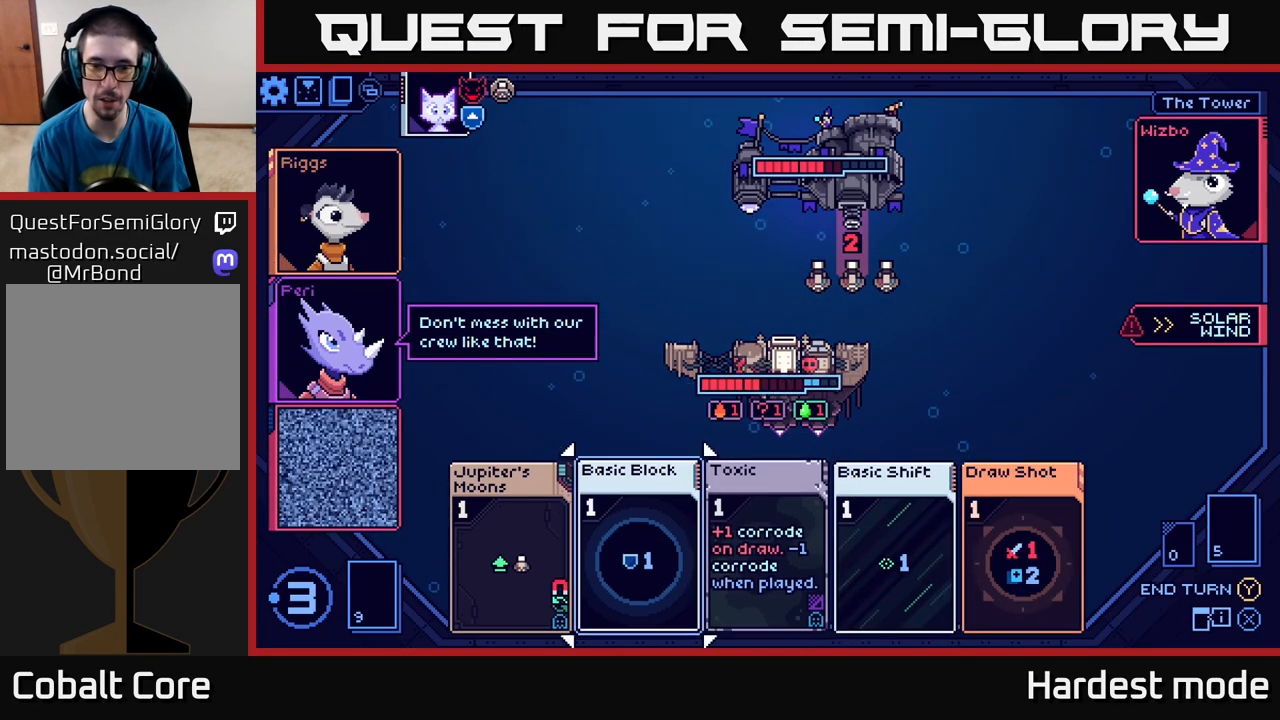
{"buttons": [], "left_stick": "right", "right_stick": "center", "events": [[133, "left_stick", "center"], [417, "left_stick", "right"]]}
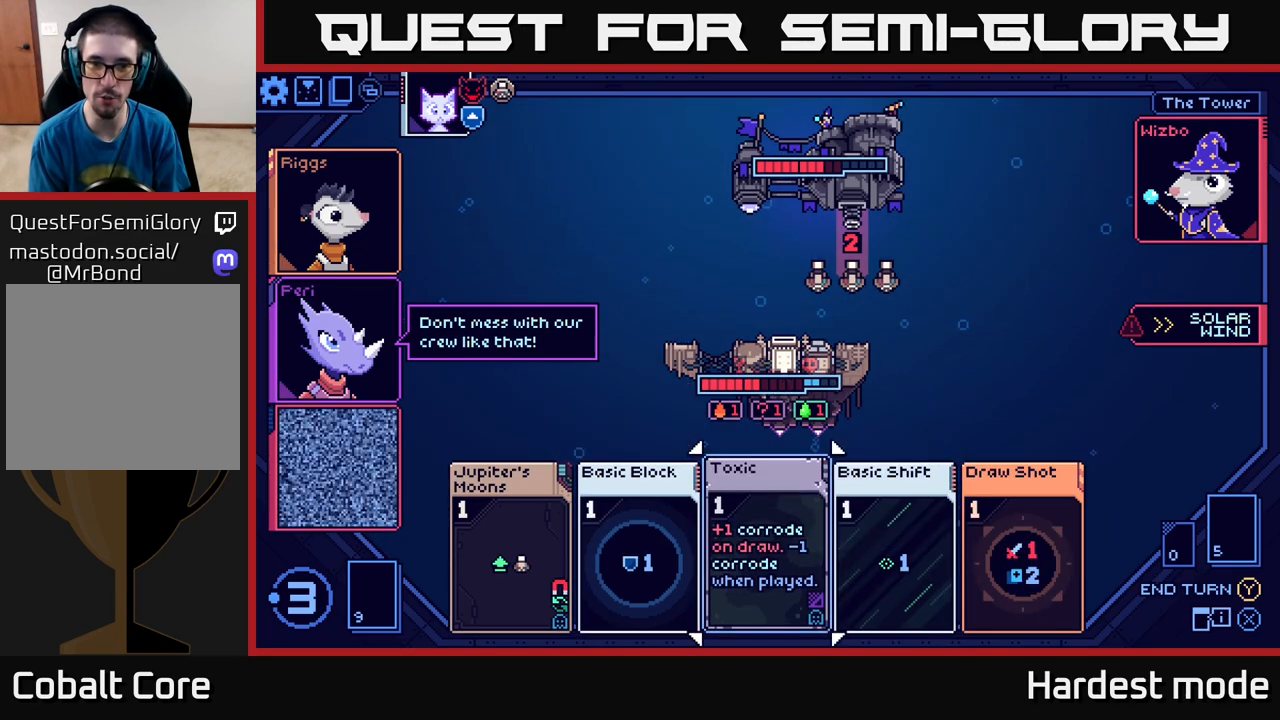
{"buttons": [], "left_stick": "center", "right_stick": "center", "events": [[100, "left_stick", "center"]]}
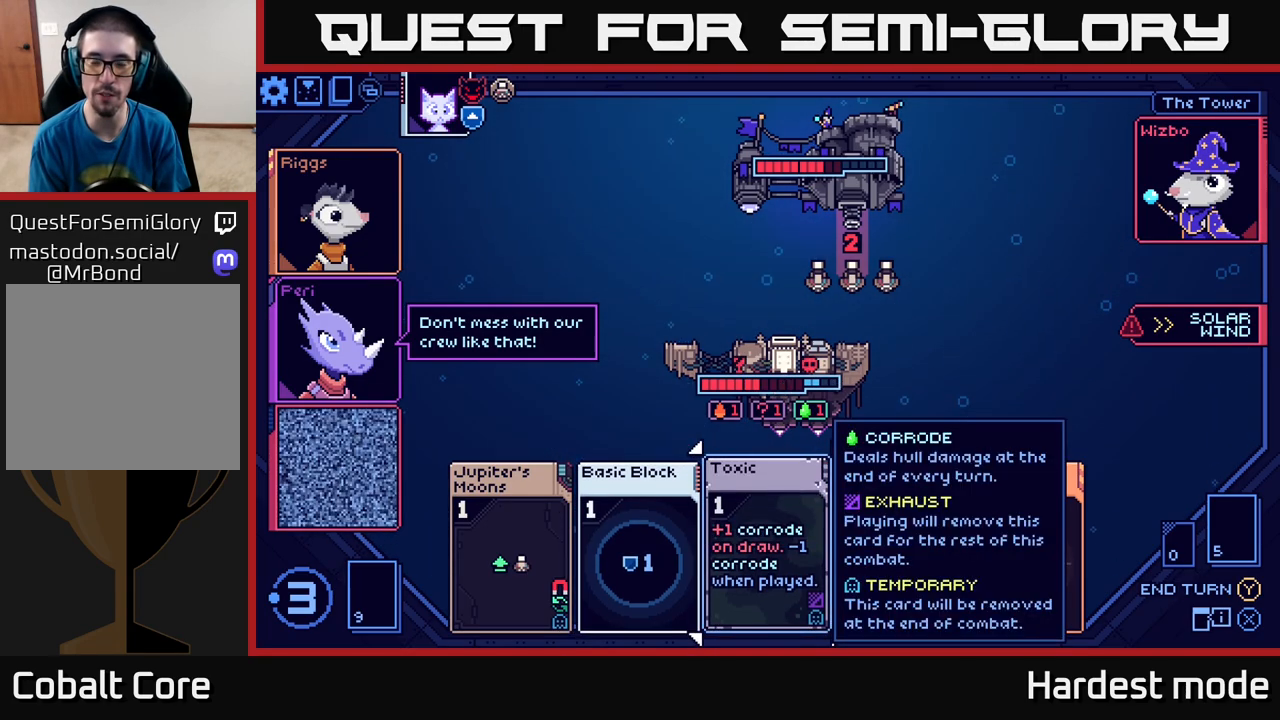
{"buttons": [], "left_stick": "center", "right_stick": "center", "events": []}
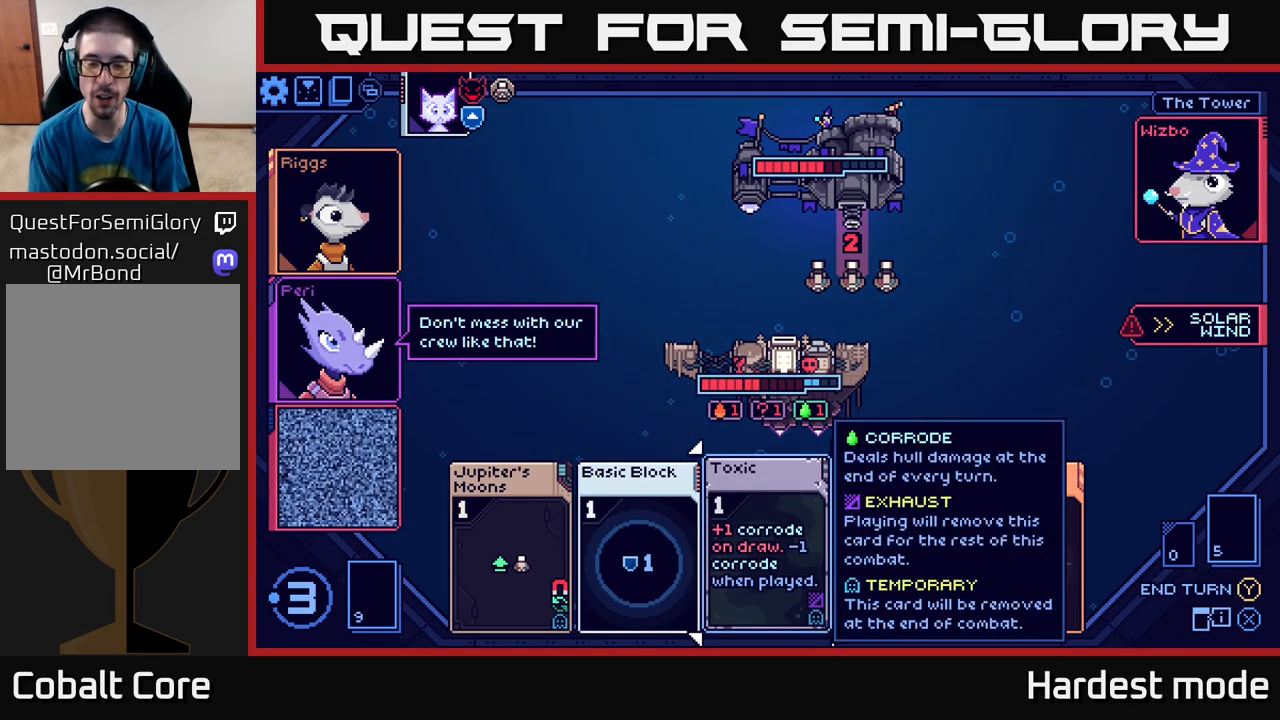
{"buttons": [], "left_stick": "center", "right_stick": "center", "events": [[33, "left_stick", "right"], [217, "left_stick", "center"], [333, "left_stick", "right"], [483, "left_stick", "center"]]}
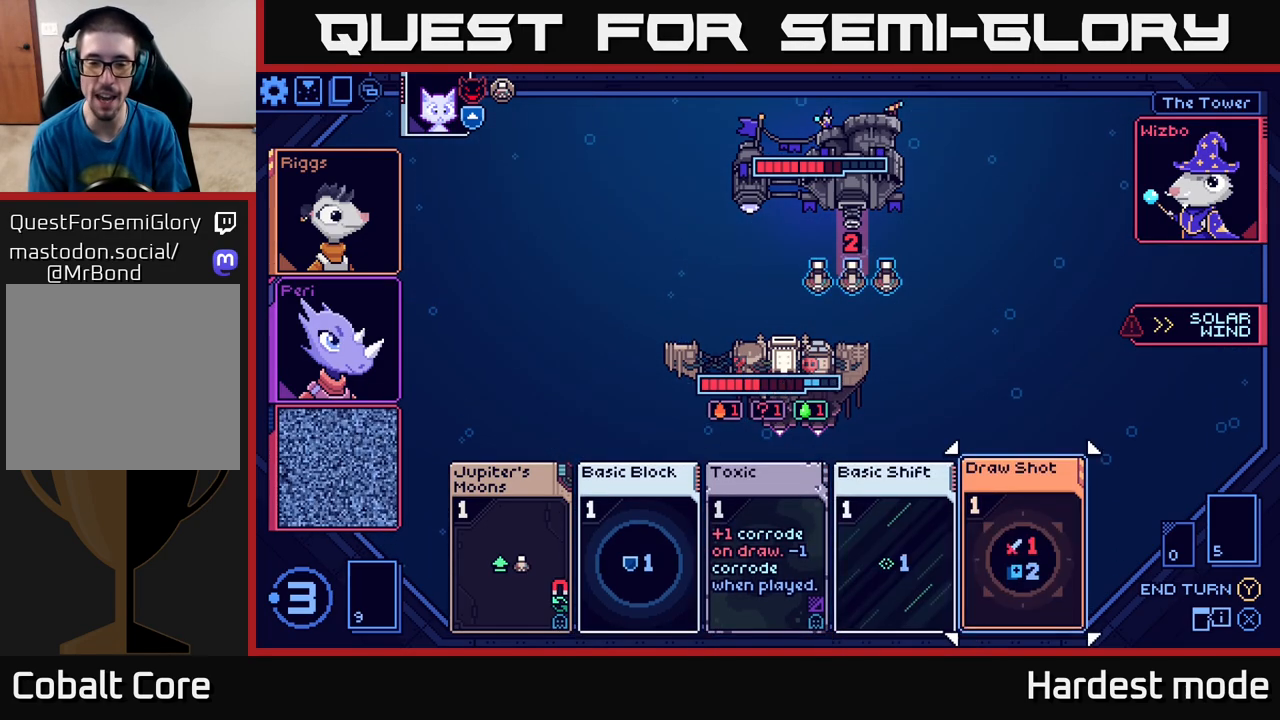
{"buttons": [], "left_stick": "center", "right_stick": "center", "events": []}
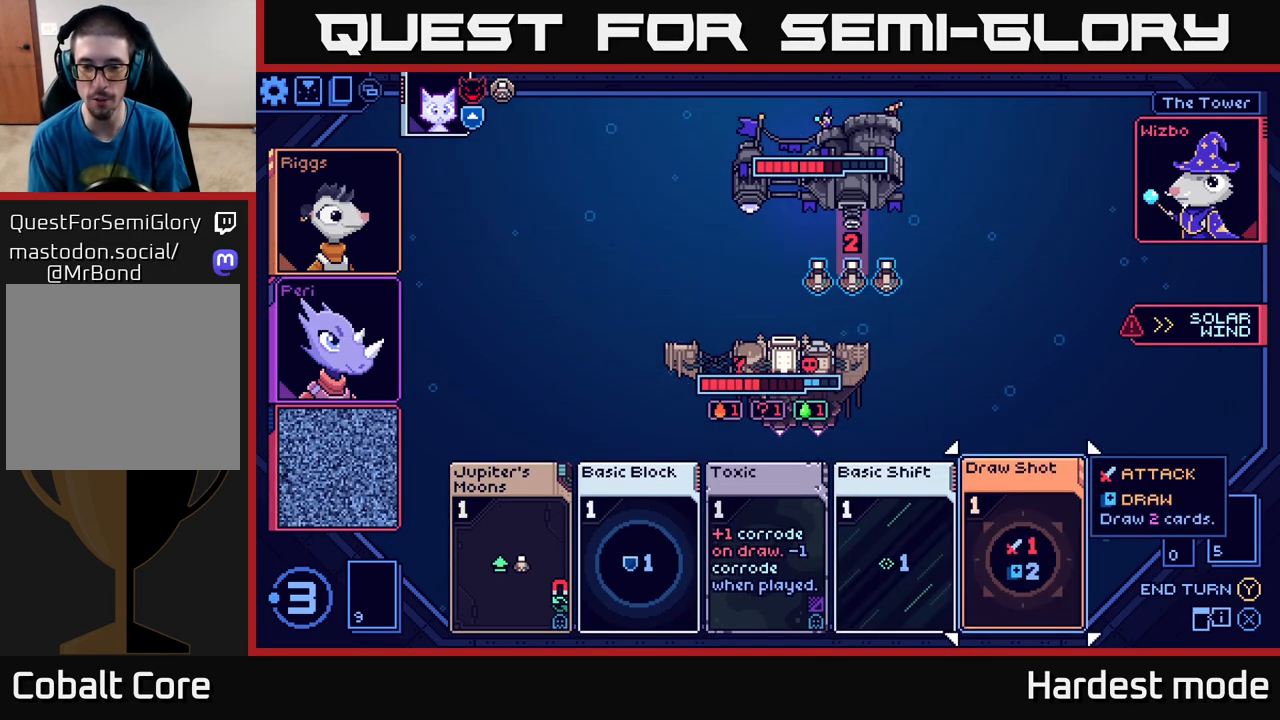
{"buttons": [], "left_stick": "center", "right_stick": "center", "events": []}
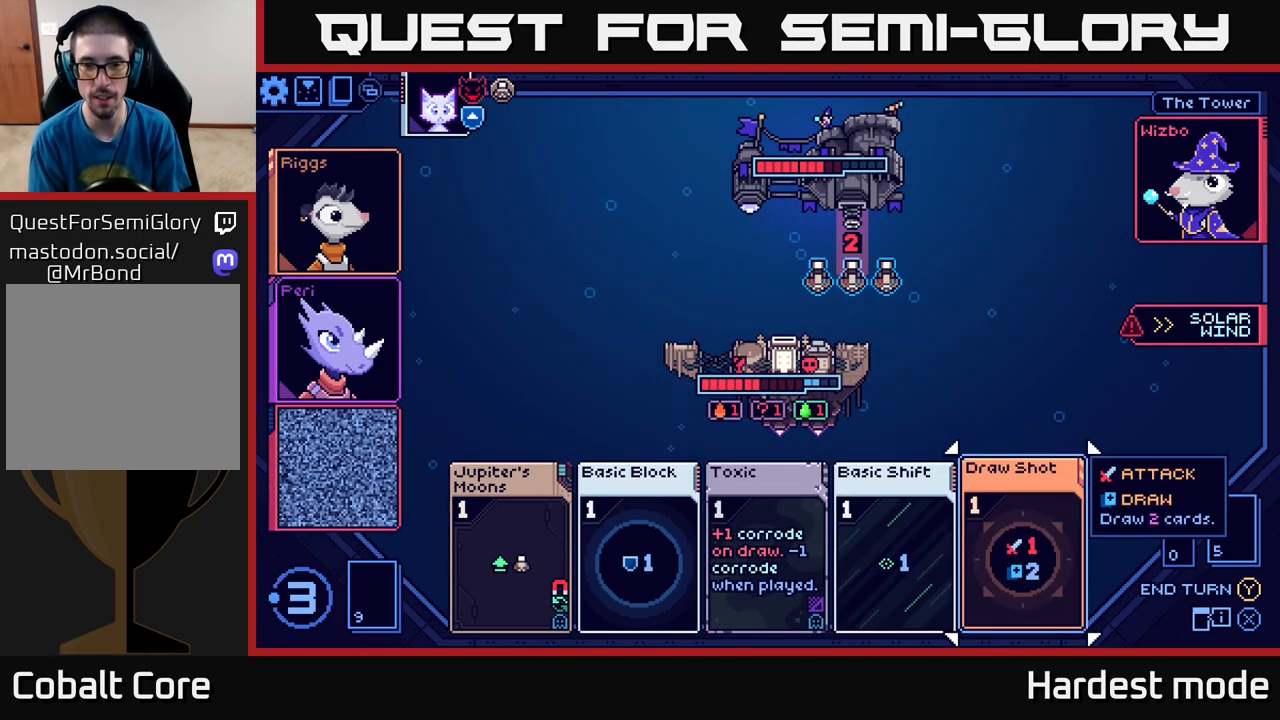
{"buttons": [], "left_stick": "center", "right_stick": "center", "events": []}
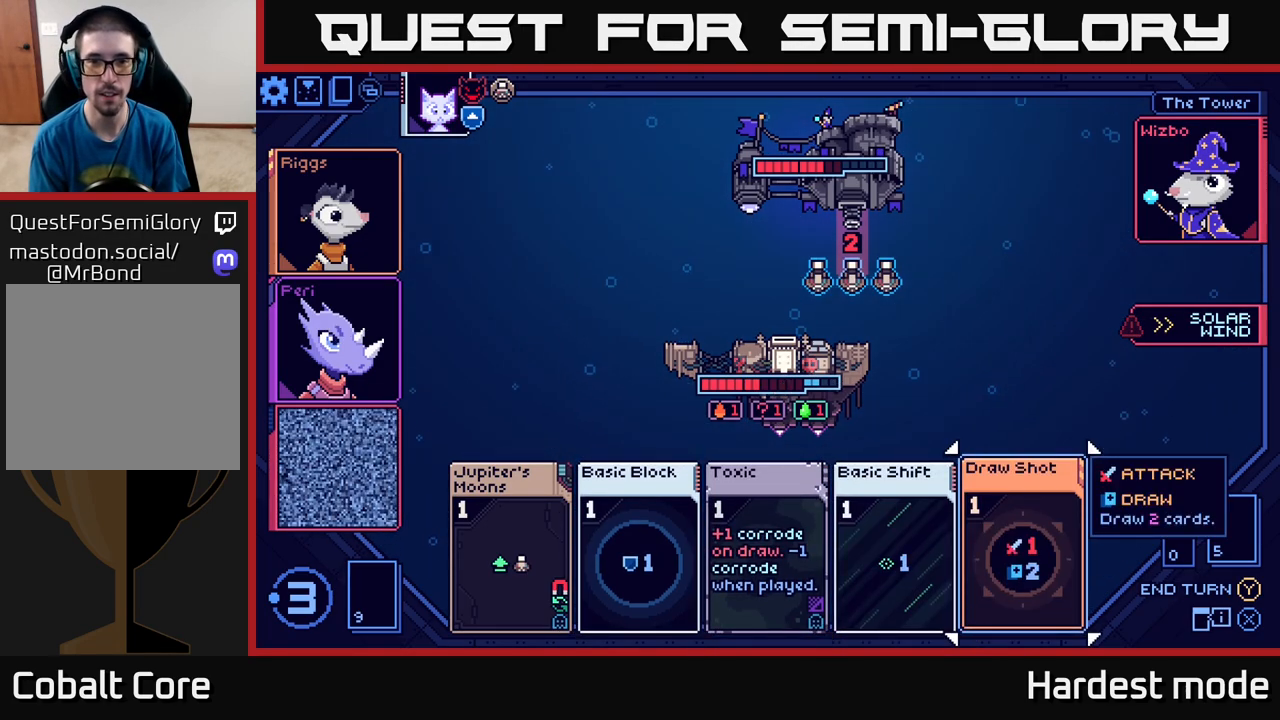
{"buttons": [], "left_stick": "center", "right_stick": "center", "events": []}